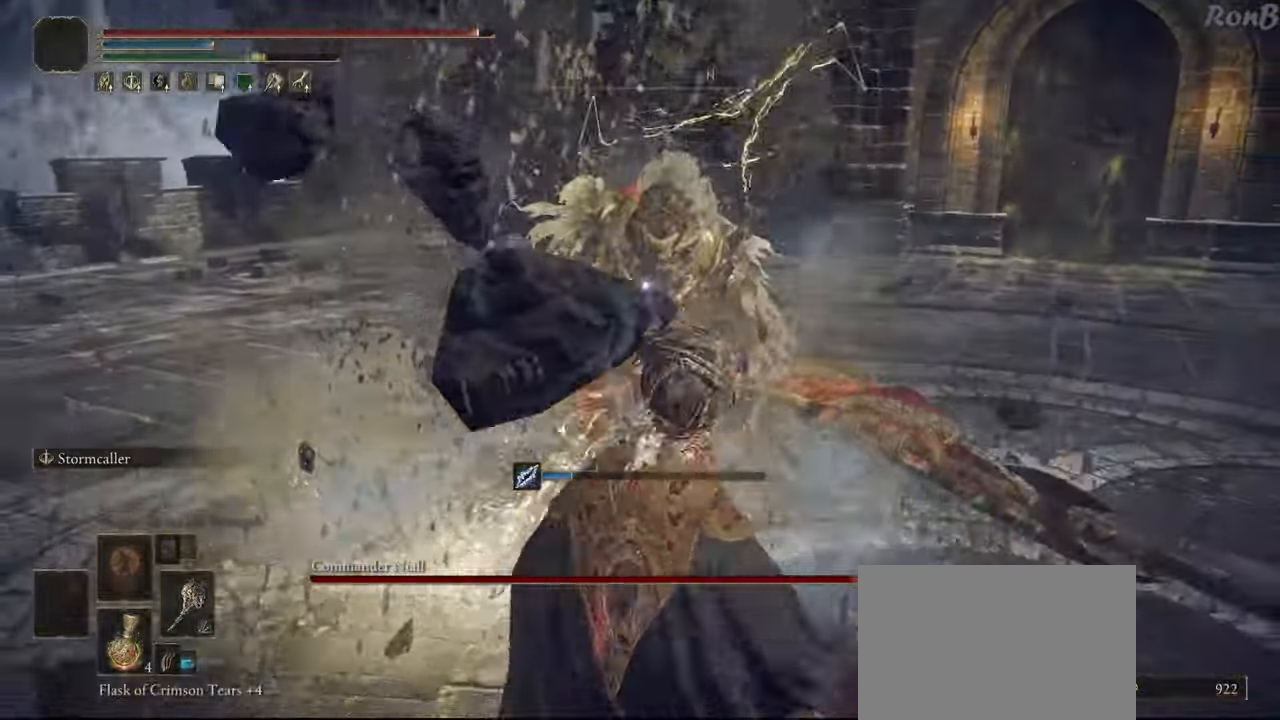
Gameplay with a controller (PlayStation layout); each line is a JSON object with the inputs held at the frame after it. "events" lists button and stick changes between this image and that frame as [ms after this image, input, new state], when the widget could be followed in between.
{"buttons": ["L1", "R1"], "left_stick": "down", "right_stick": "center", "events": [[100, "R2", "down"], [200, "R2", "up"], [300, "R2", "down"], [367, "R2", "up"], [400, "L1", "down"], [417, "left_stick", "down"]]}
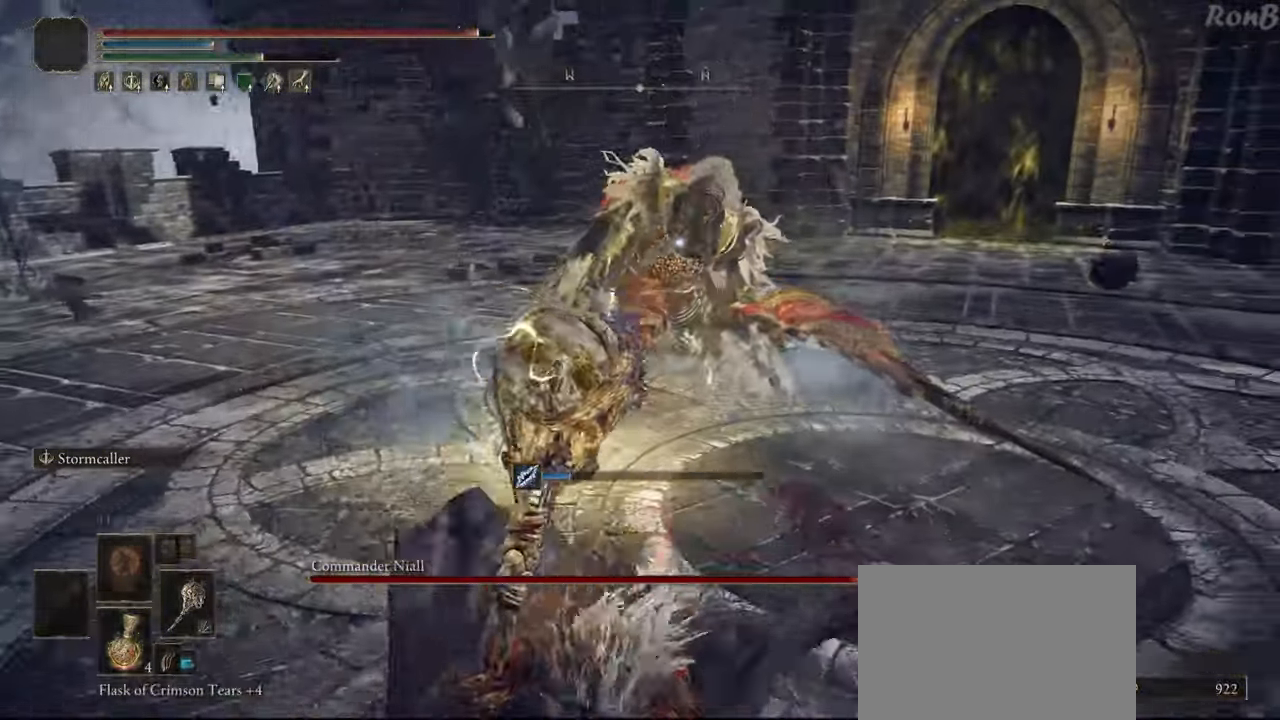
{"buttons": [], "left_stick": "down", "right_stick": "center", "events": [[117, "L1", "up"], [200, "R1", "up"]]}
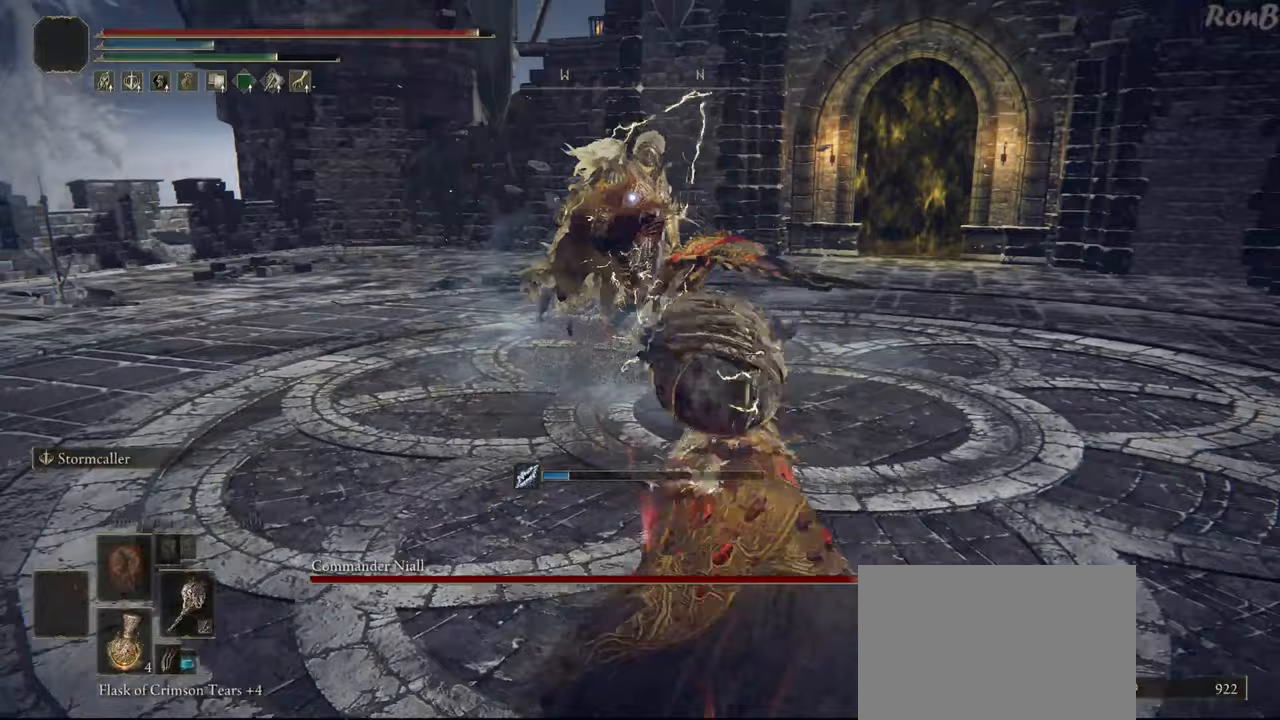
{"buttons": [], "left_stick": "down-left", "right_stick": "center", "events": [[67, "left_stick", "center"], [350, "left_stick", "down-left"]]}
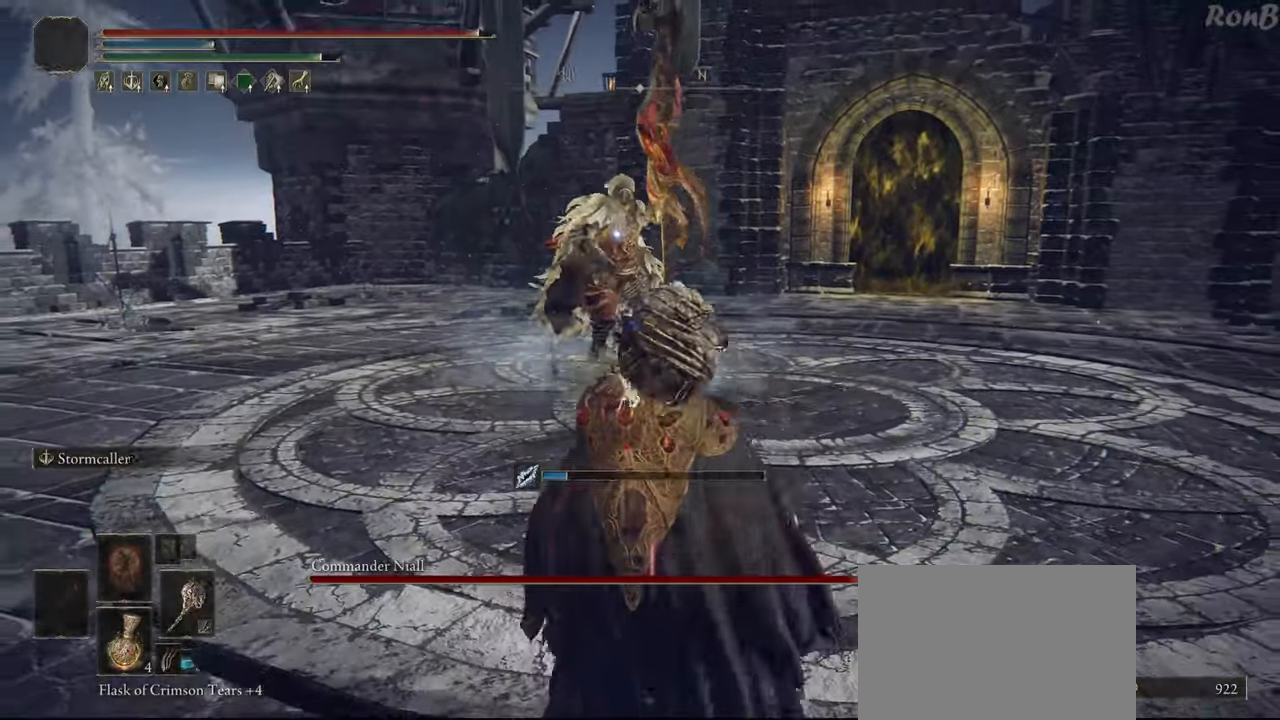
{"buttons": [], "left_stick": "down-left", "right_stick": "center", "events": []}
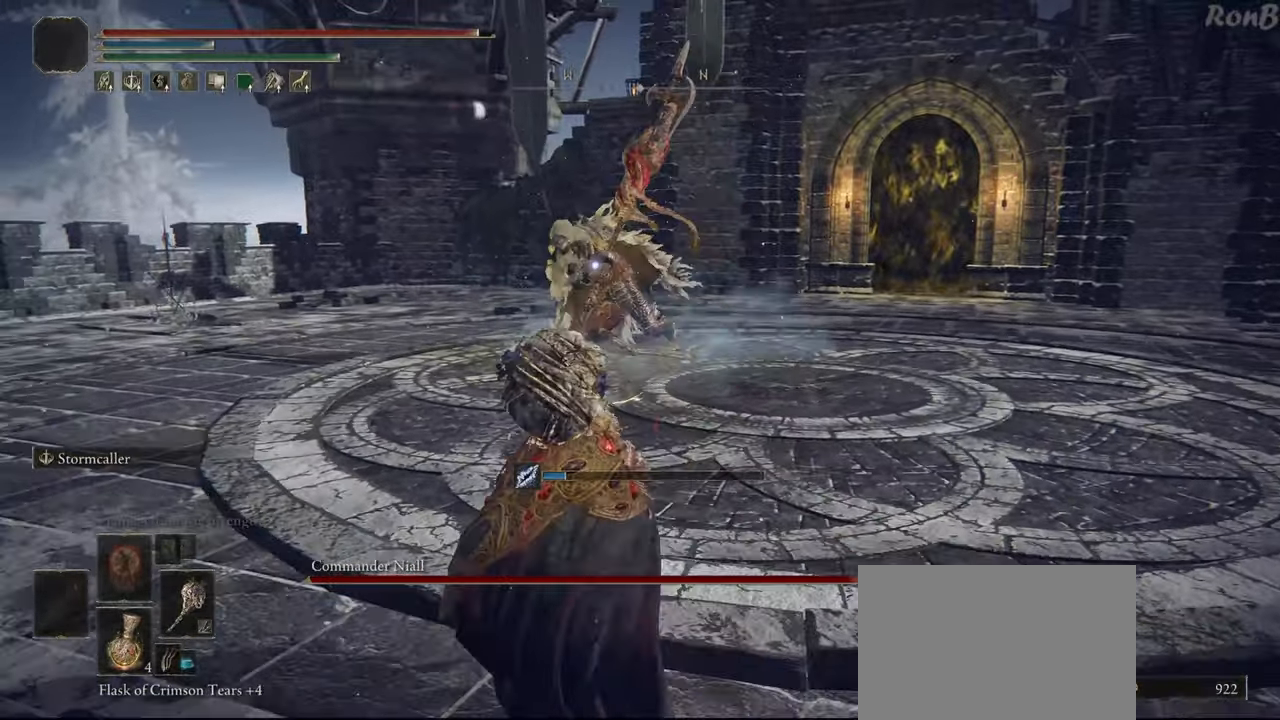
{"buttons": ["R1"], "left_stick": "down", "right_stick": "center", "events": [[200, "left_stick", "down"], [283, "R1", "down"], [283, "R2", "down"], [383, "R2", "up"]]}
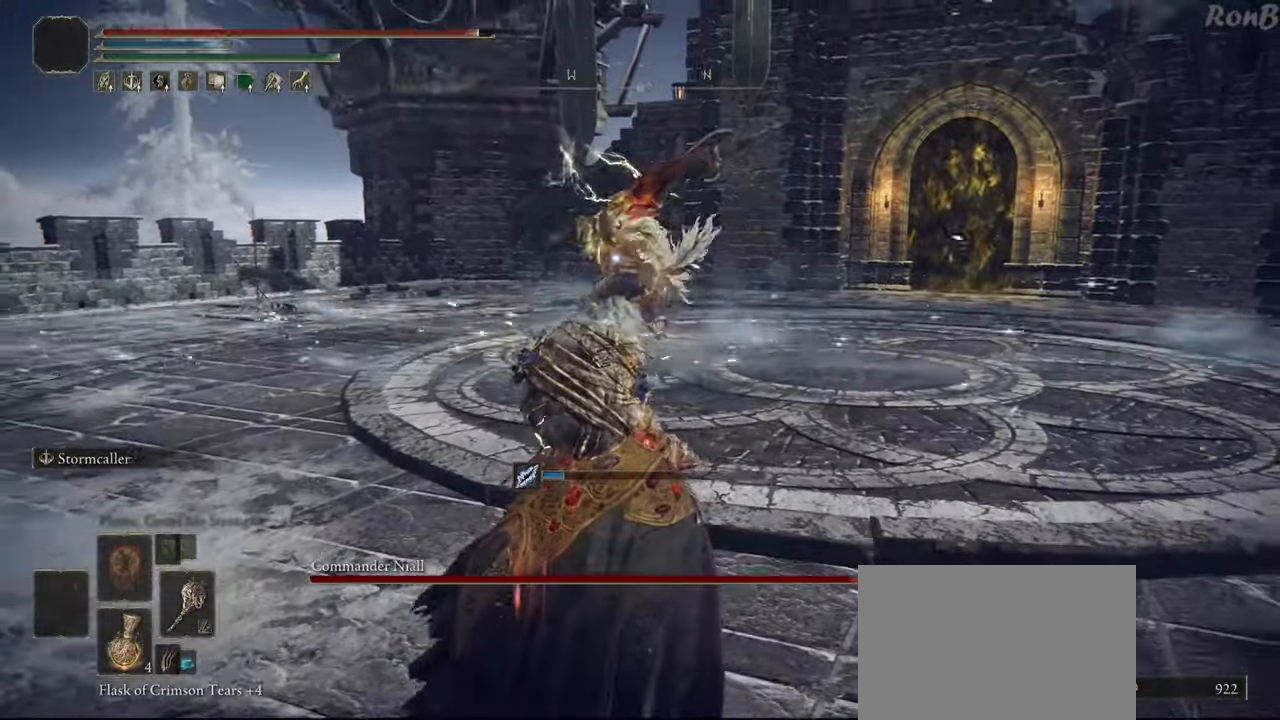
{"buttons": [], "left_stick": "down-right", "right_stick": "center", "events": [[100, "DPAD_RIGHT", "down"], [100, "left_stick", "down-right"], [183, "DPAD_RIGHT", "up"], [183, "R1", "up"]]}
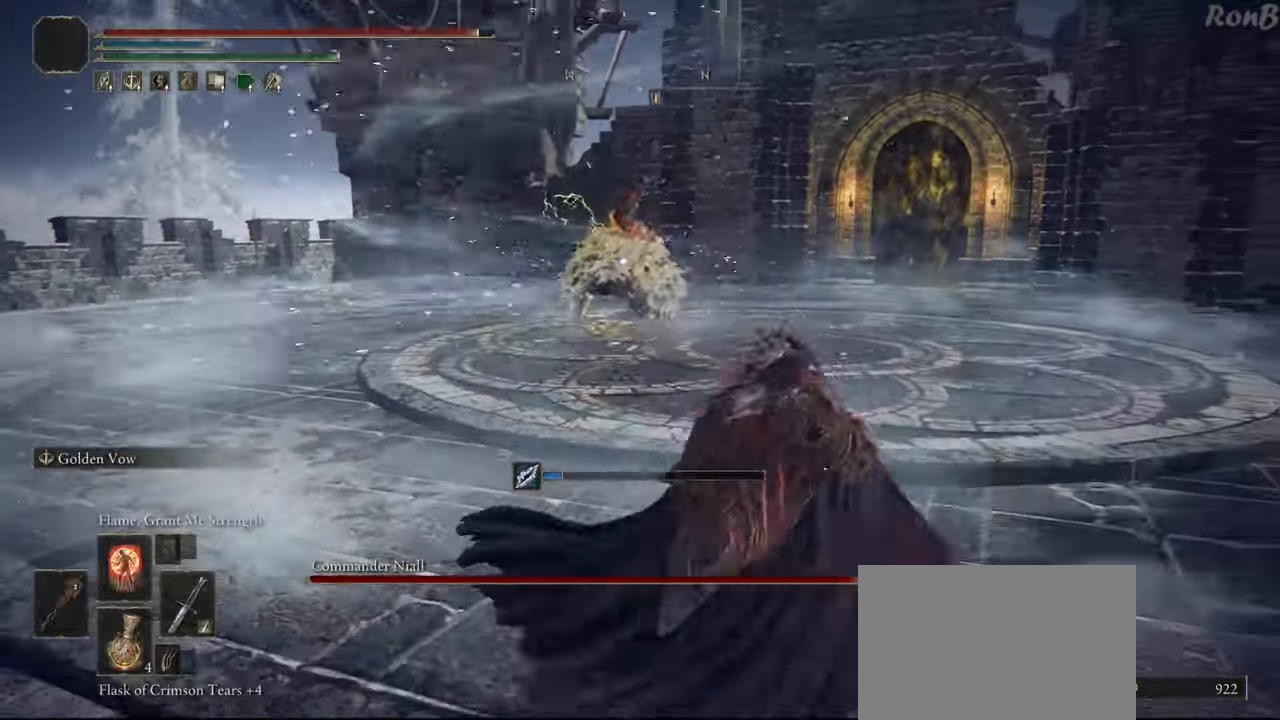
{"buttons": [], "left_stick": "right", "right_stick": "center", "events": [[50, "L3", "down"], [183, "L3", "up"], [217, "left_stick", "right"]]}
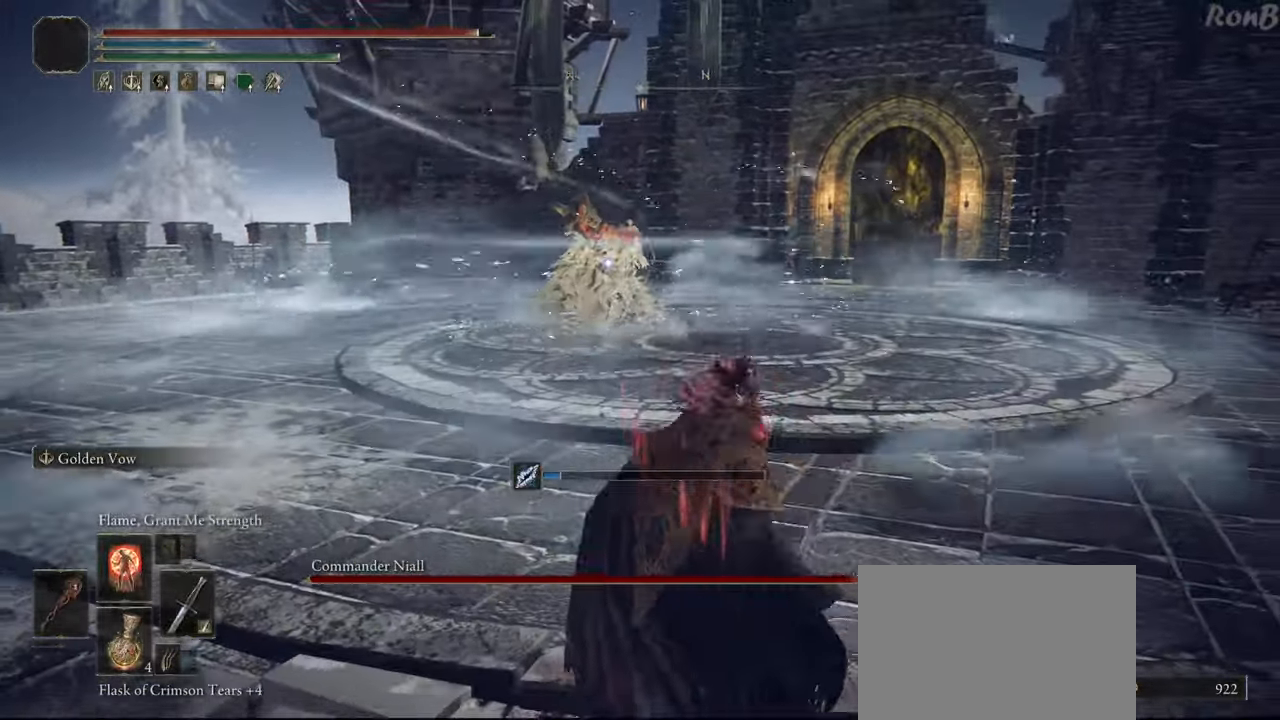
{"buttons": [], "left_stick": "down-right", "right_stick": "center", "events": [[267, "left_stick", "down-right"]]}
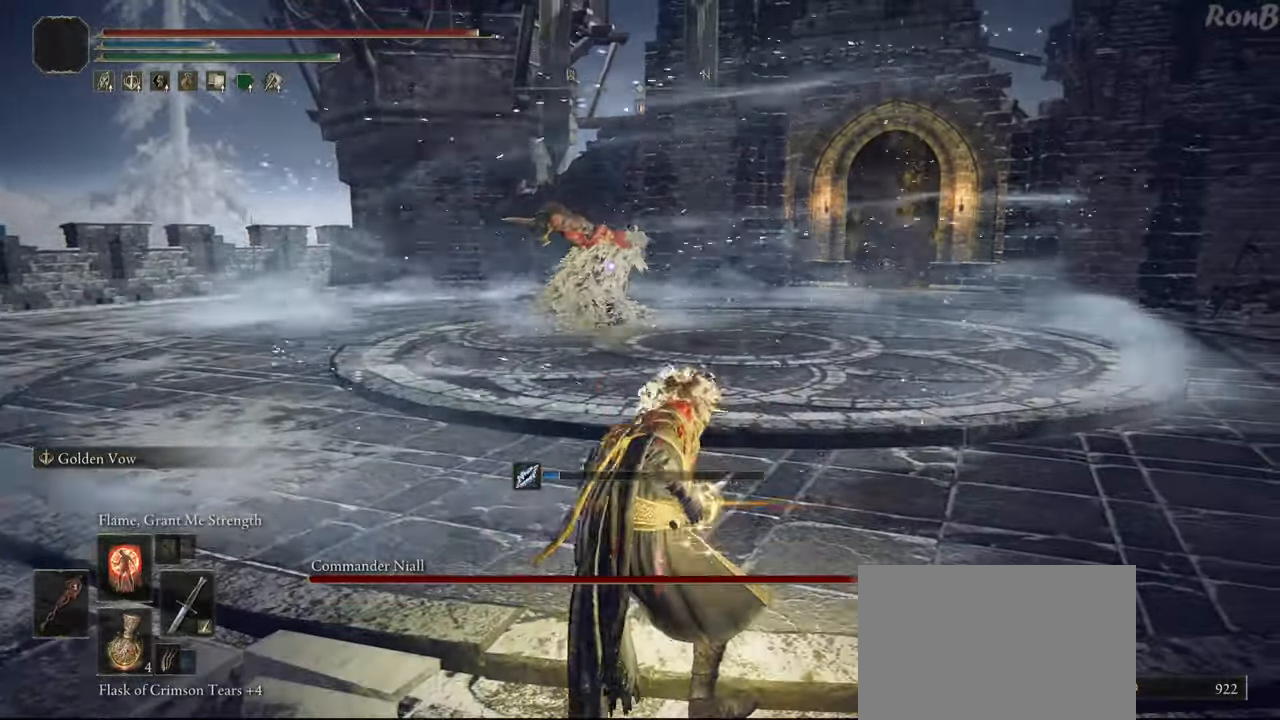
{"buttons": [], "left_stick": "down", "right_stick": "center", "events": [[133, "left_stick", "center"], [467, "left_stick", "down"]]}
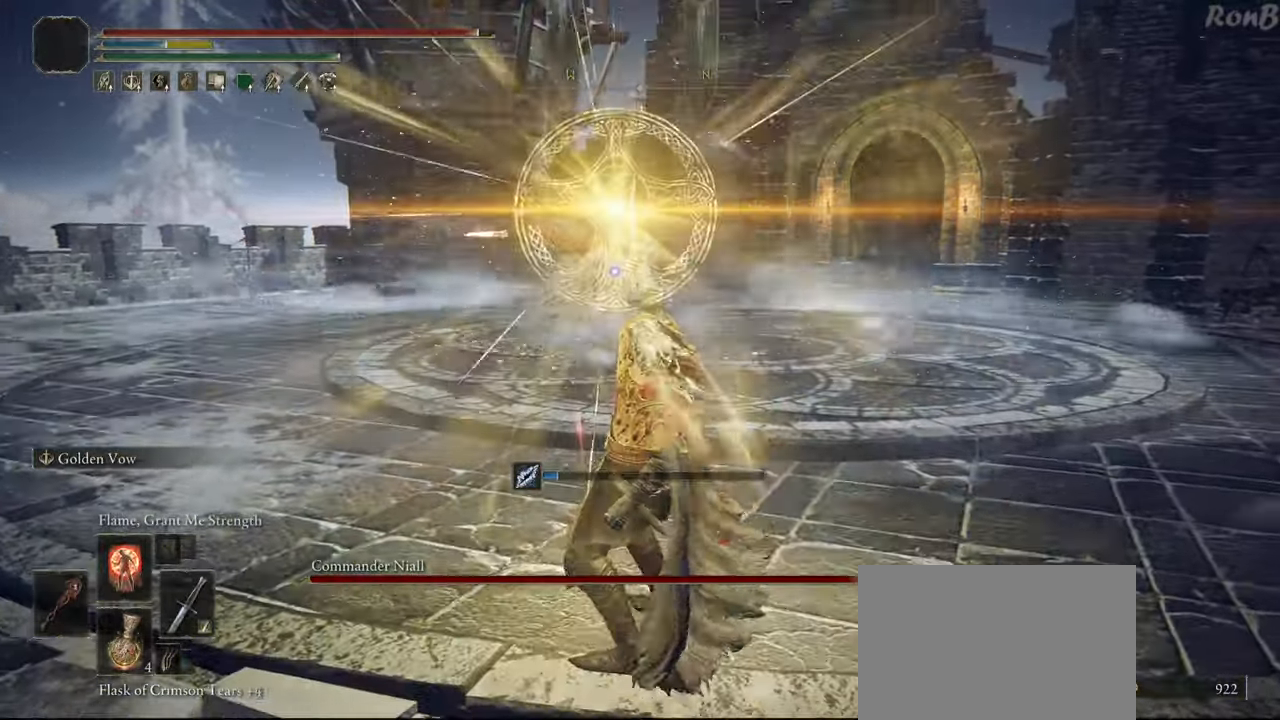
{"buttons": [], "left_stick": "down", "right_stick": "center", "events": []}
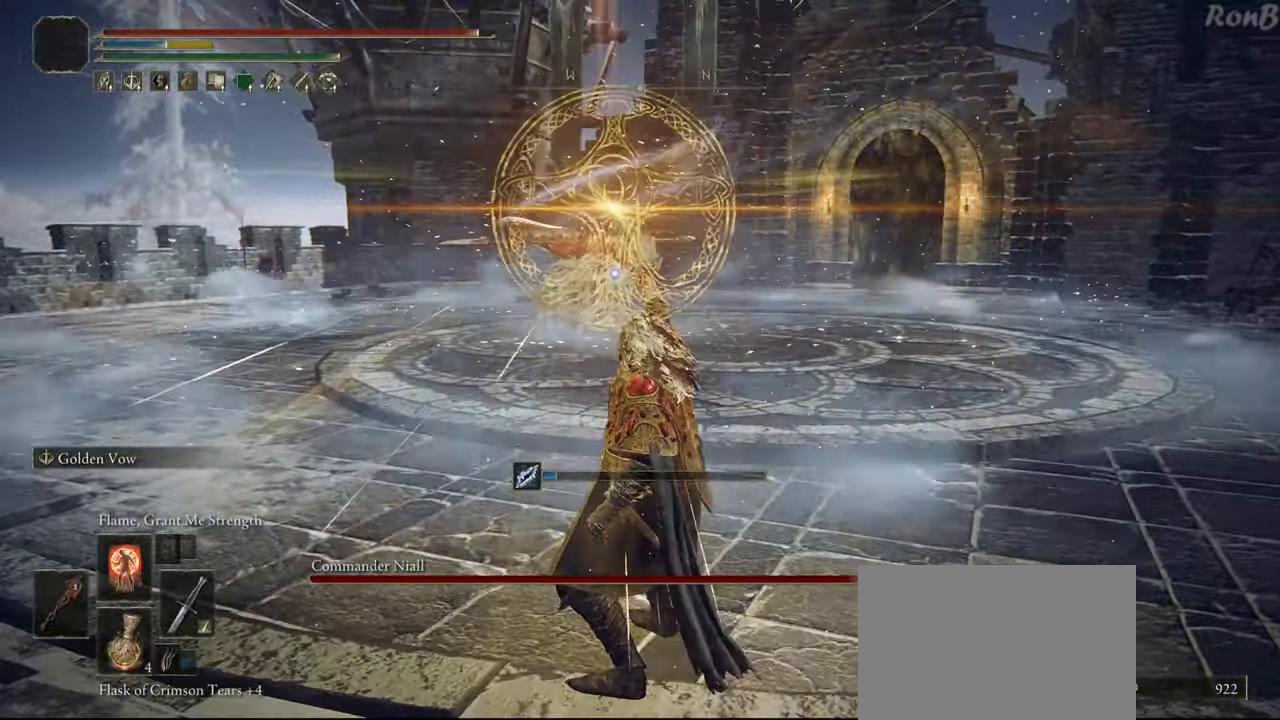
{"buttons": [], "left_stick": "center", "right_stick": "center", "events": [[483, "left_stick", "center"]]}
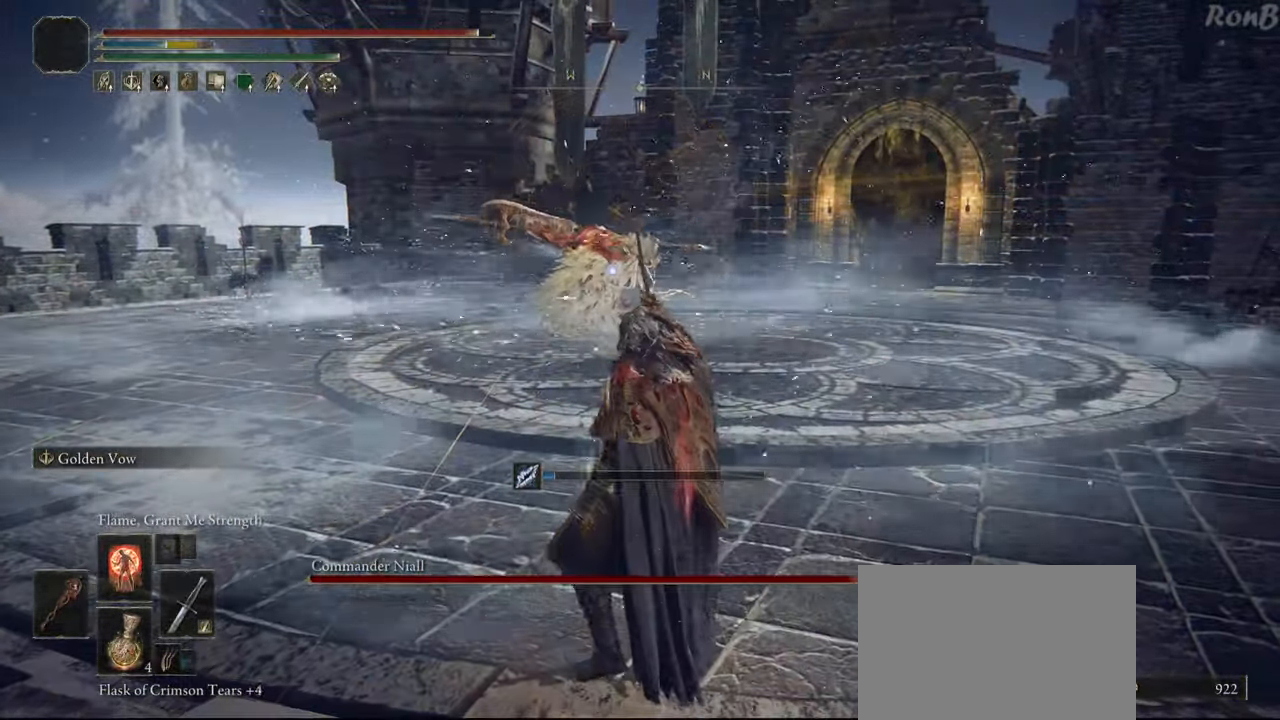
{"buttons": [], "left_stick": "down", "right_stick": "center", "events": [[150, "DPAD_RIGHT", "down"], [267, "DPAD_RIGHT", "up"], [467, "left_stick", "down"]]}
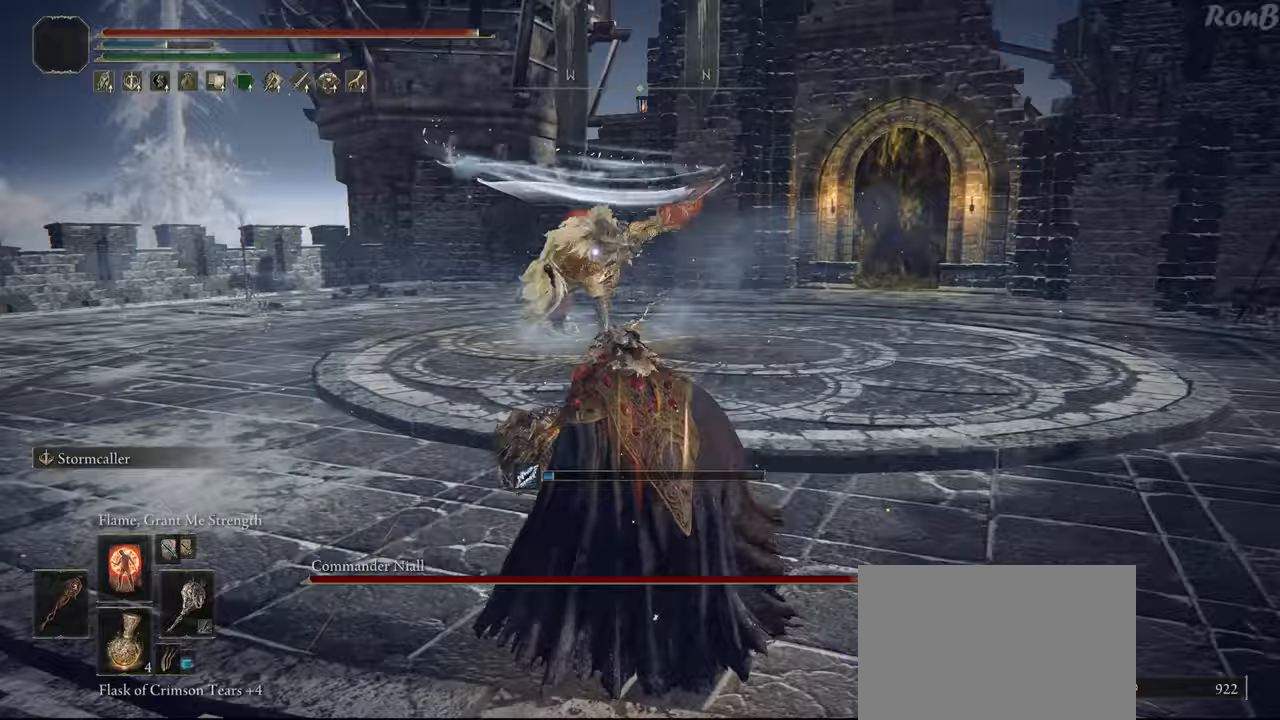
{"buttons": [], "left_stick": "down-right", "right_stick": "center", "events": [[117, "TRIANGLE", "down"], [200, "R2", "down"], [433, "TRIANGLE", "up"], [433, "left_stick", "down-right"], [467, "R2", "up"]]}
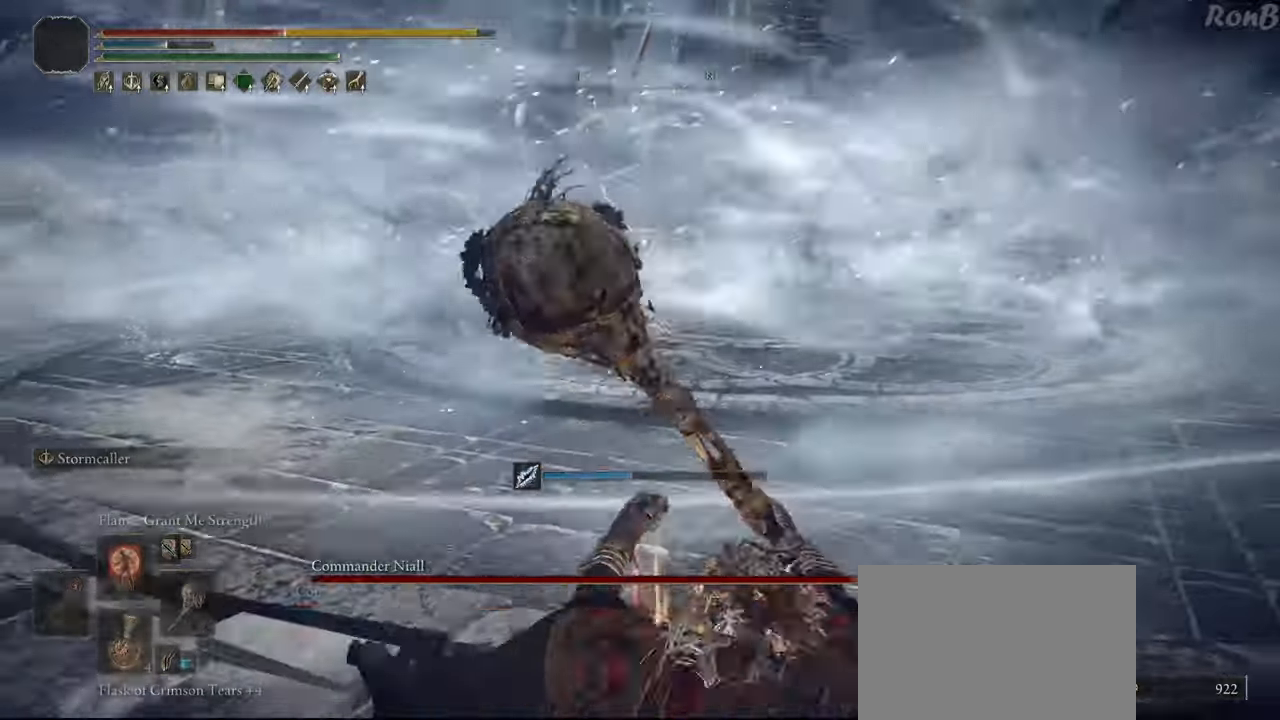
{"buttons": [], "left_stick": "right", "right_stick": "center", "events": [[117, "left_stick", "right"]]}
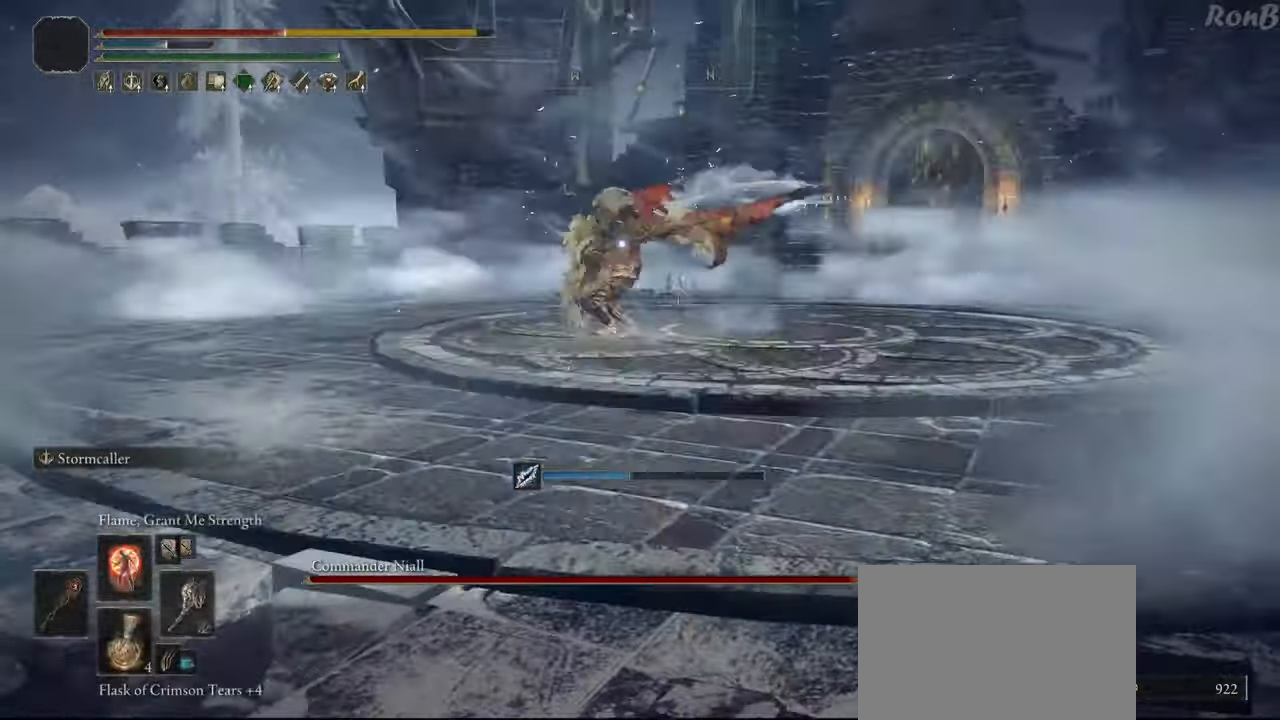
{"buttons": [], "left_stick": "right", "right_stick": "center", "events": []}
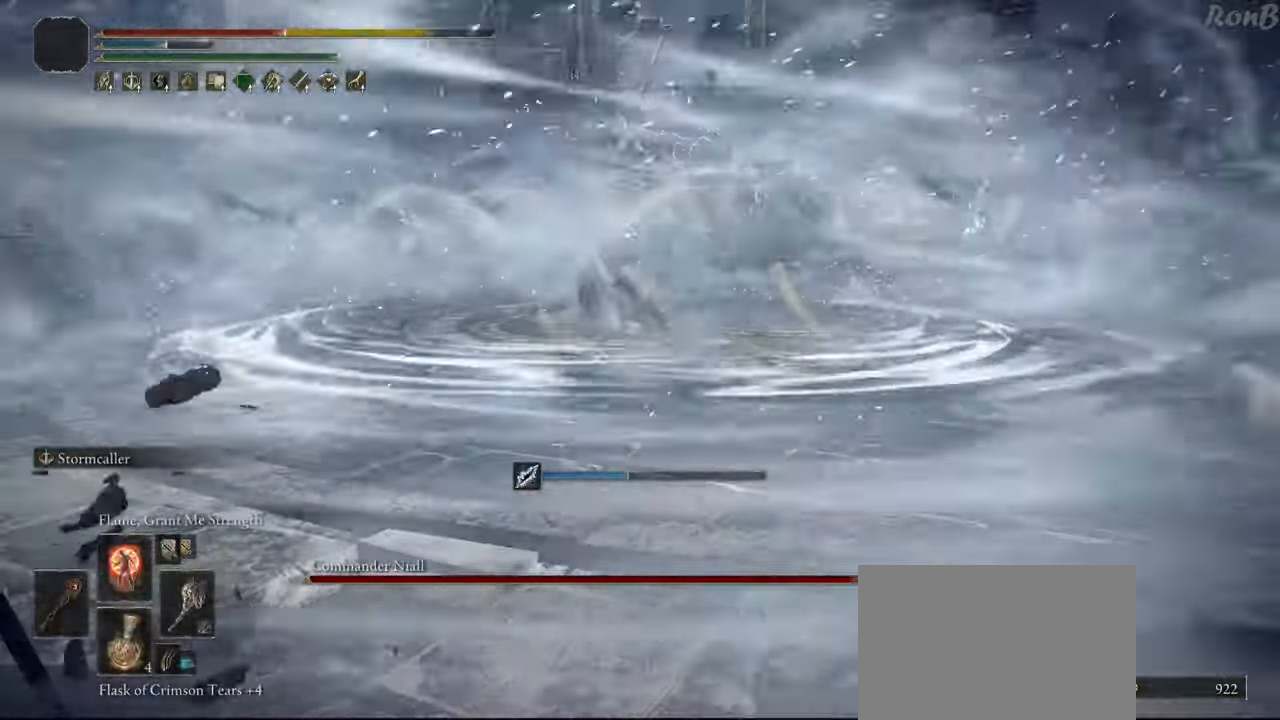
{"buttons": [], "left_stick": "right", "right_stick": "center", "events": [[67, "R1", "down"], [167, "R1", "up"]]}
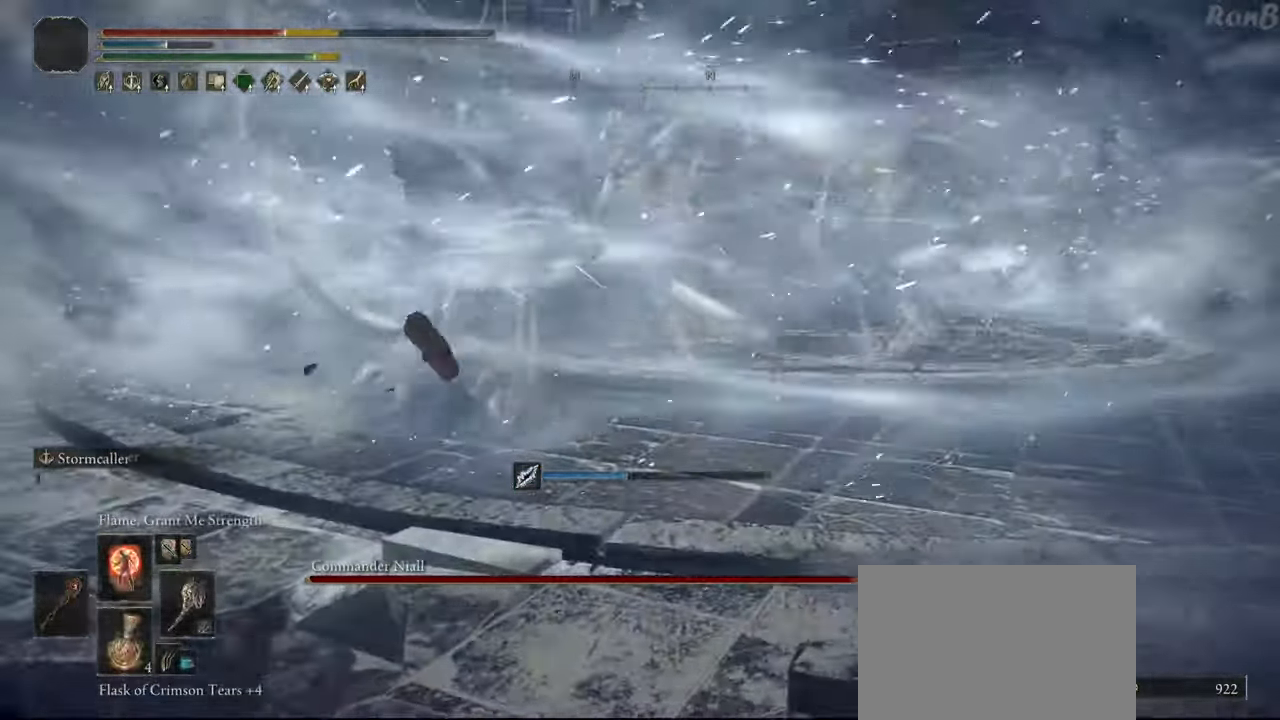
{"buttons": [], "left_stick": "right", "right_stick": "center", "events": []}
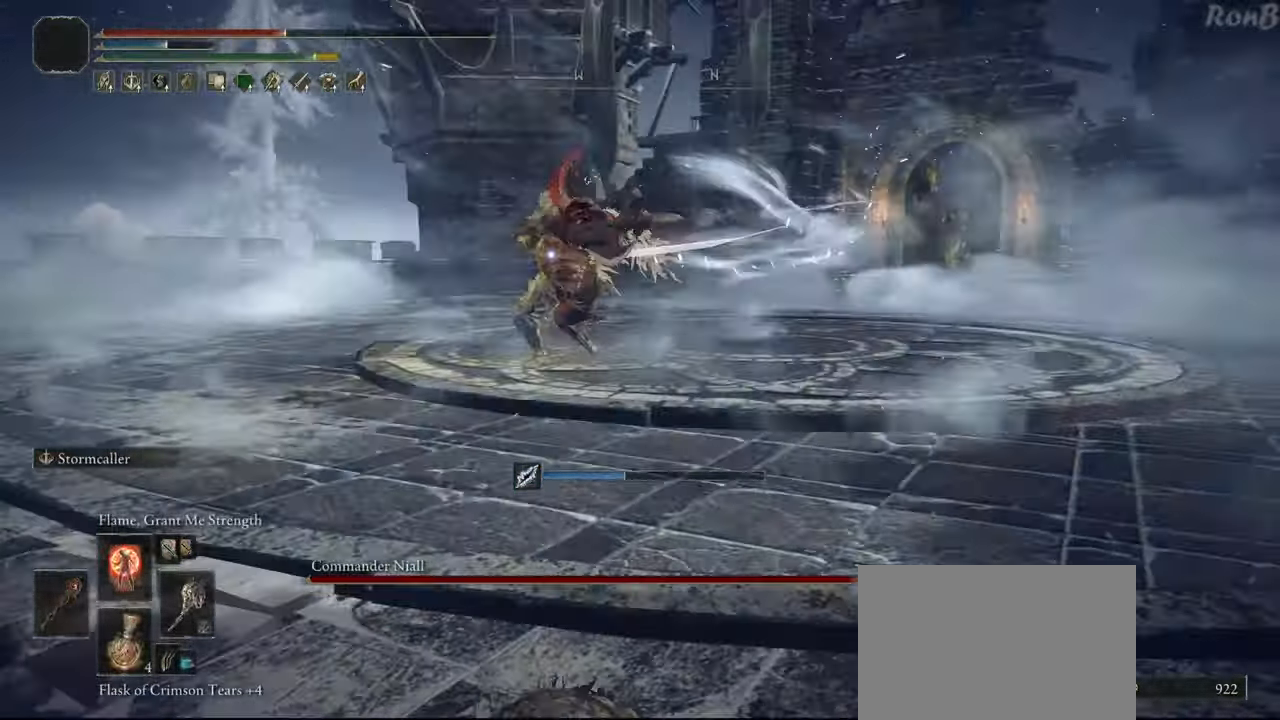
{"buttons": [], "left_stick": "down-right", "right_stick": "center", "events": [[467, "left_stick", "down-right"]]}
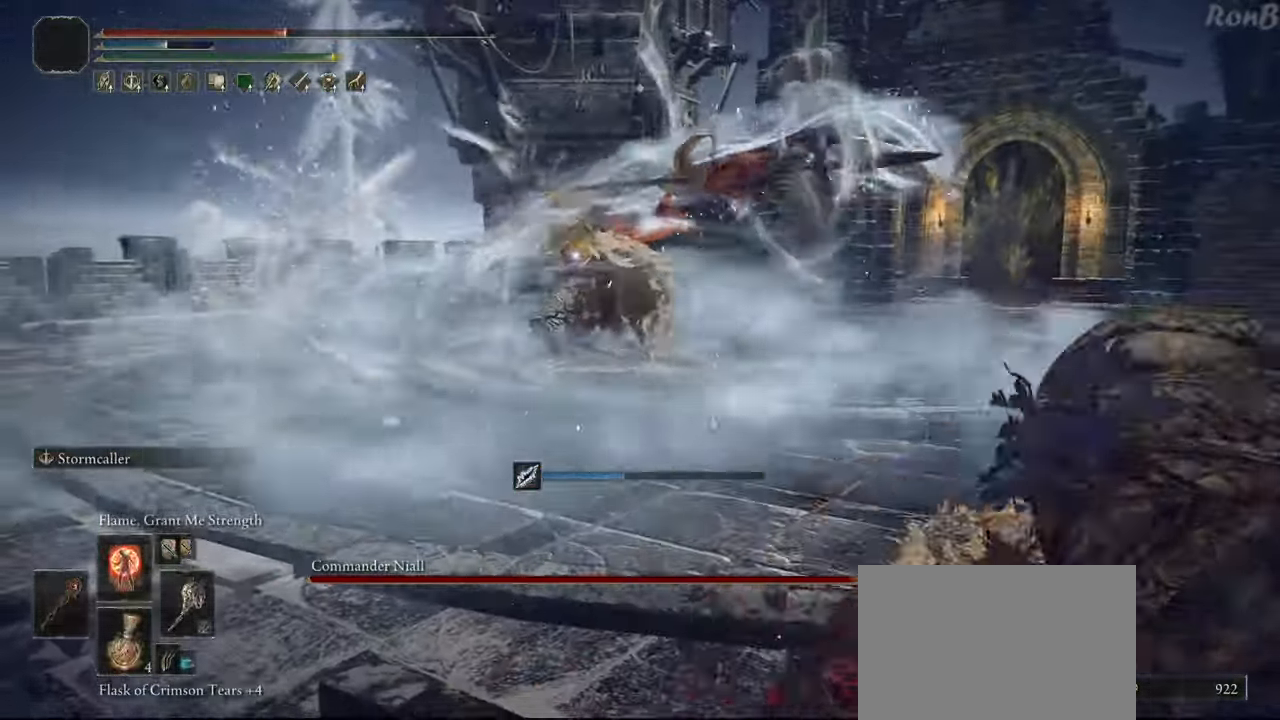
{"buttons": ["SQUARE", "R1"], "left_stick": "down-right", "right_stick": "center", "events": [[33, "R1", "down"], [200, "R2", "down"], [417, "R2", "up"], [467, "SQUARE", "down"]]}
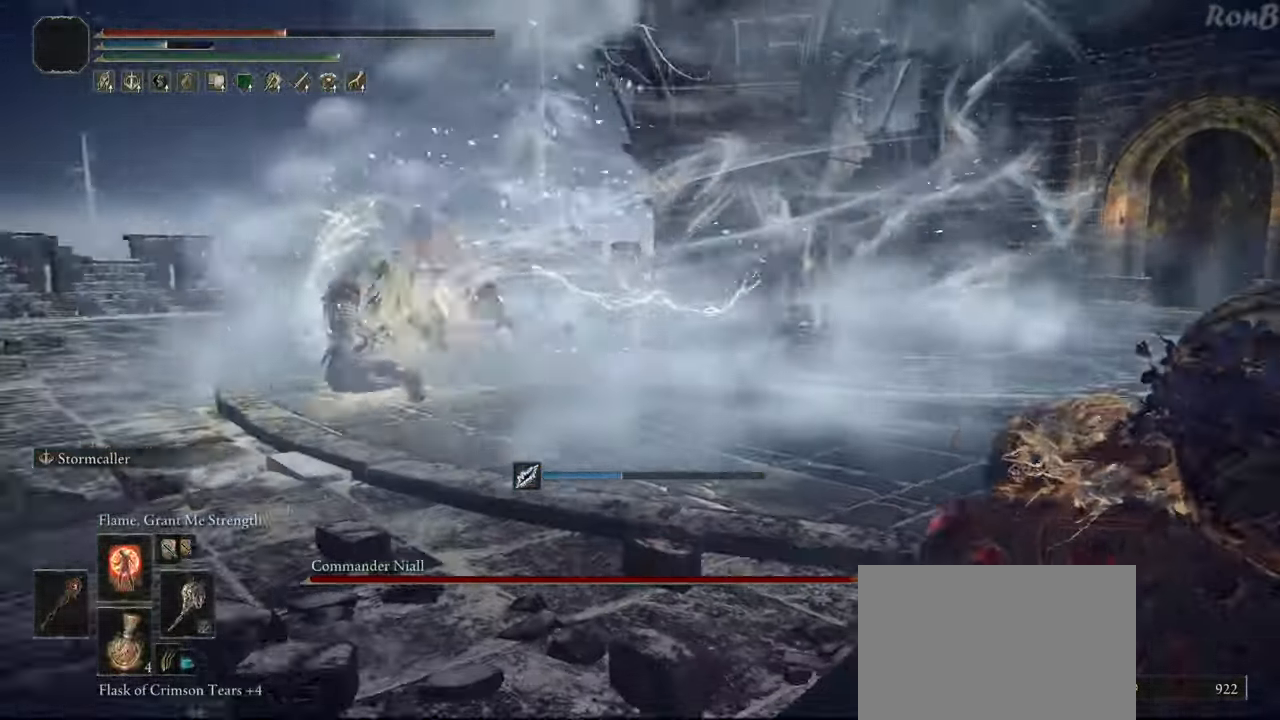
{"buttons": [], "left_stick": "down-right", "right_stick": "center", "events": [[83, "SQUARE", "up"], [167, "R1", "up"]]}
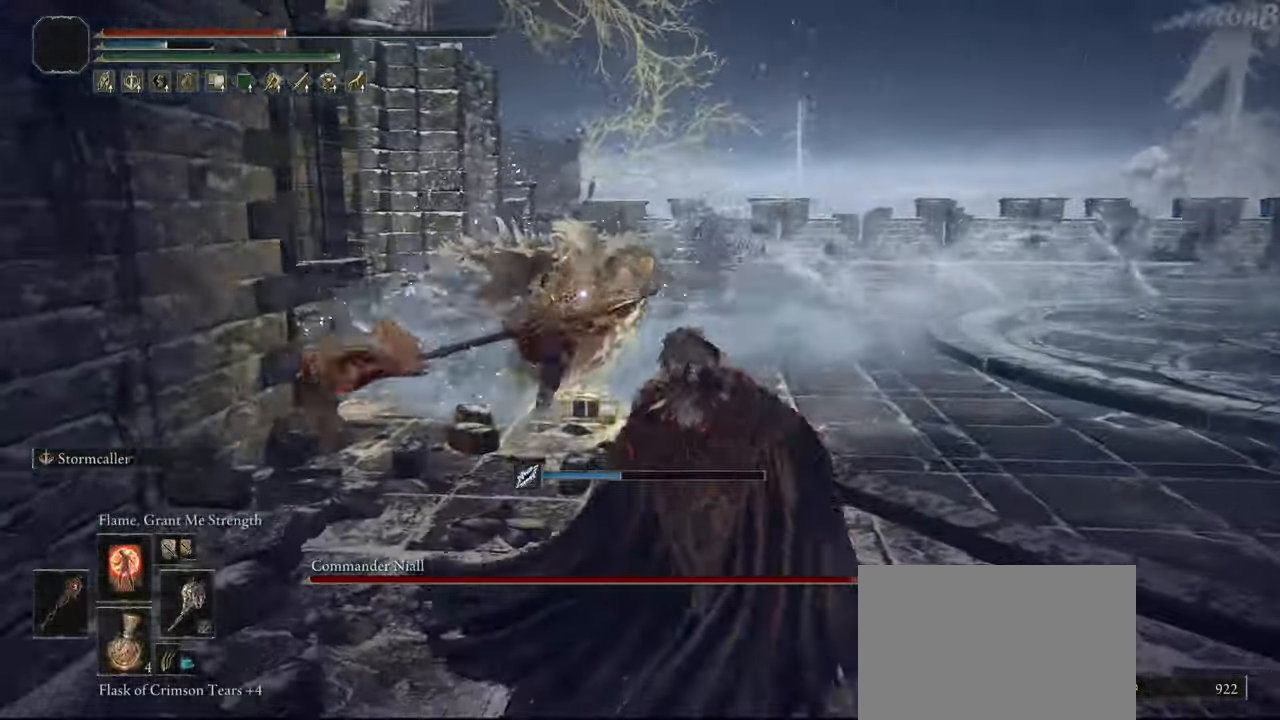
{"buttons": [], "left_stick": "right", "right_stick": "center", "events": [[150, "left_stick", "right"]]}
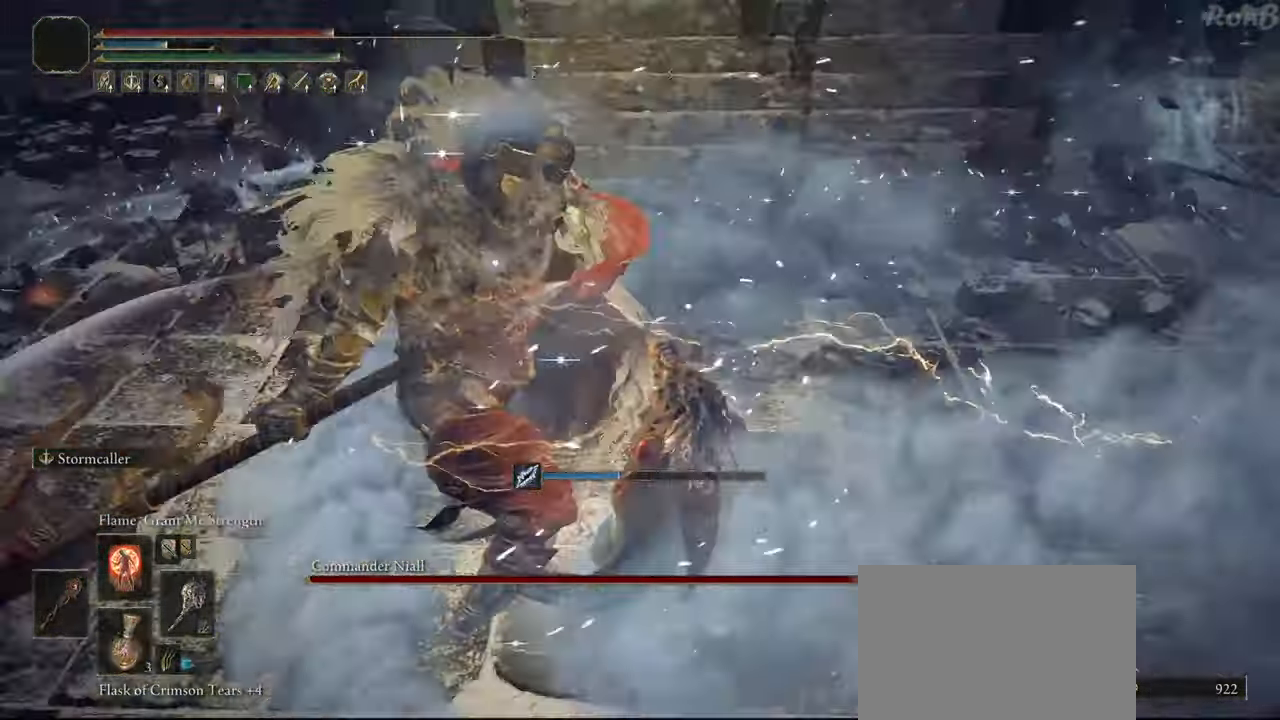
{"buttons": [], "left_stick": "right", "right_stick": "center", "events": []}
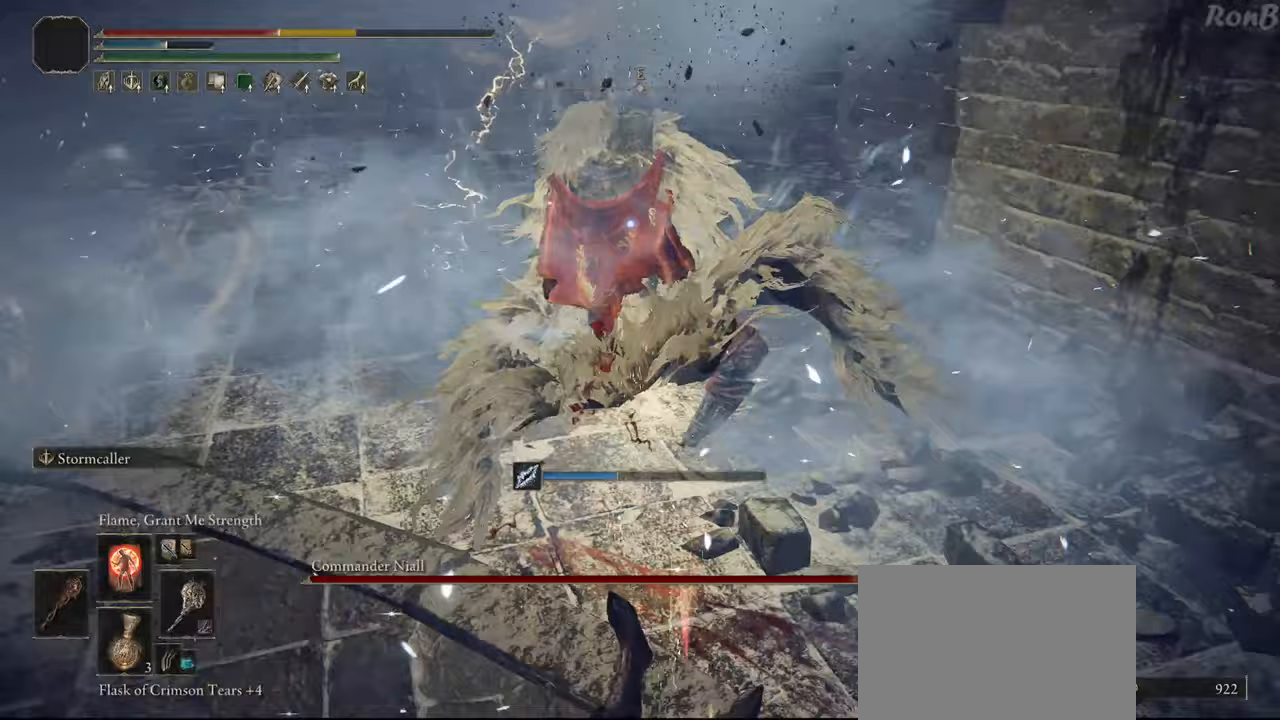
{"buttons": [], "left_stick": "up", "right_stick": "center", "events": [[83, "left_stick", "center"], [467, "left_stick", "up"]]}
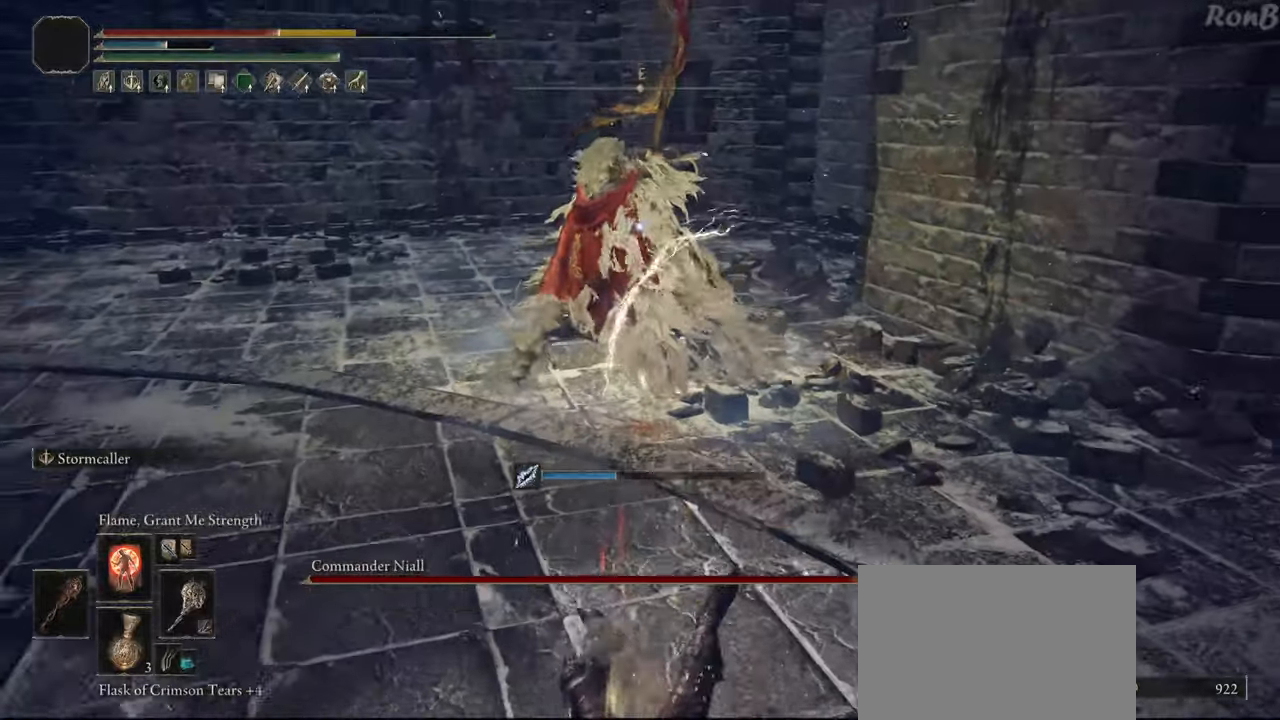
{"buttons": [], "left_stick": "up", "right_stick": "center", "events": []}
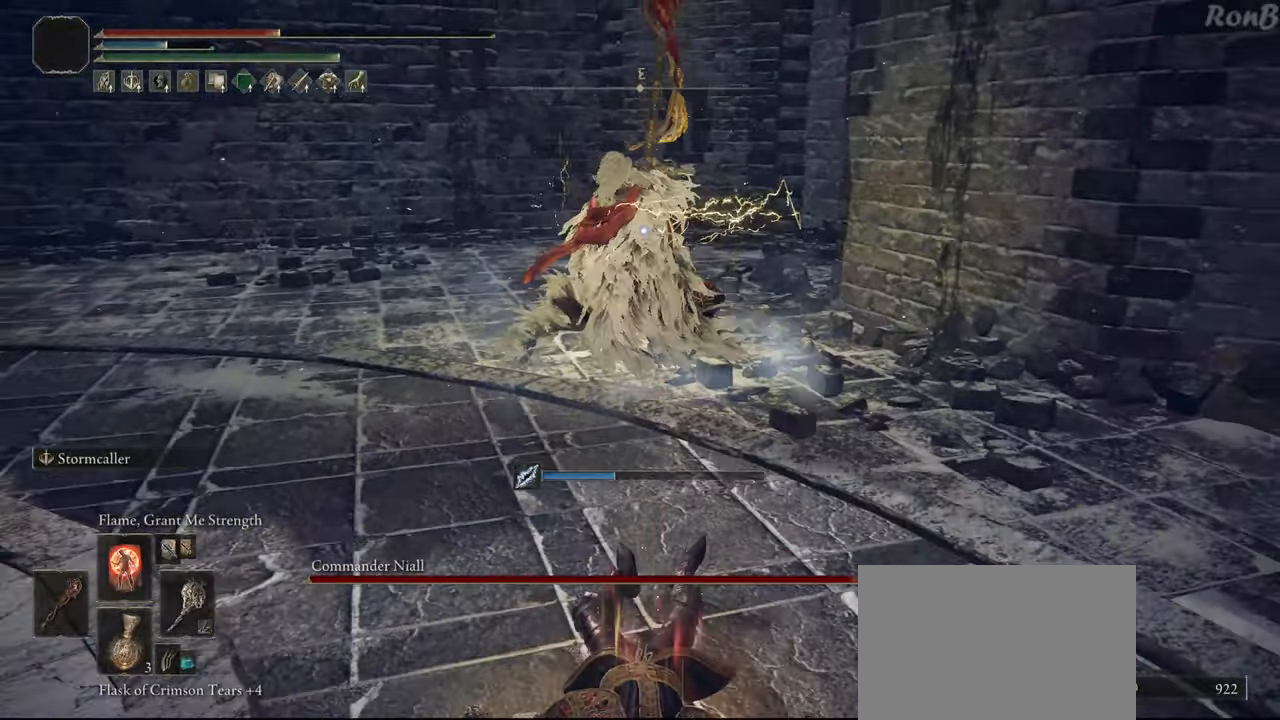
{"buttons": [], "left_stick": "up", "right_stick": "center", "events": [[50, "R1", "down"], [133, "R1", "up"]]}
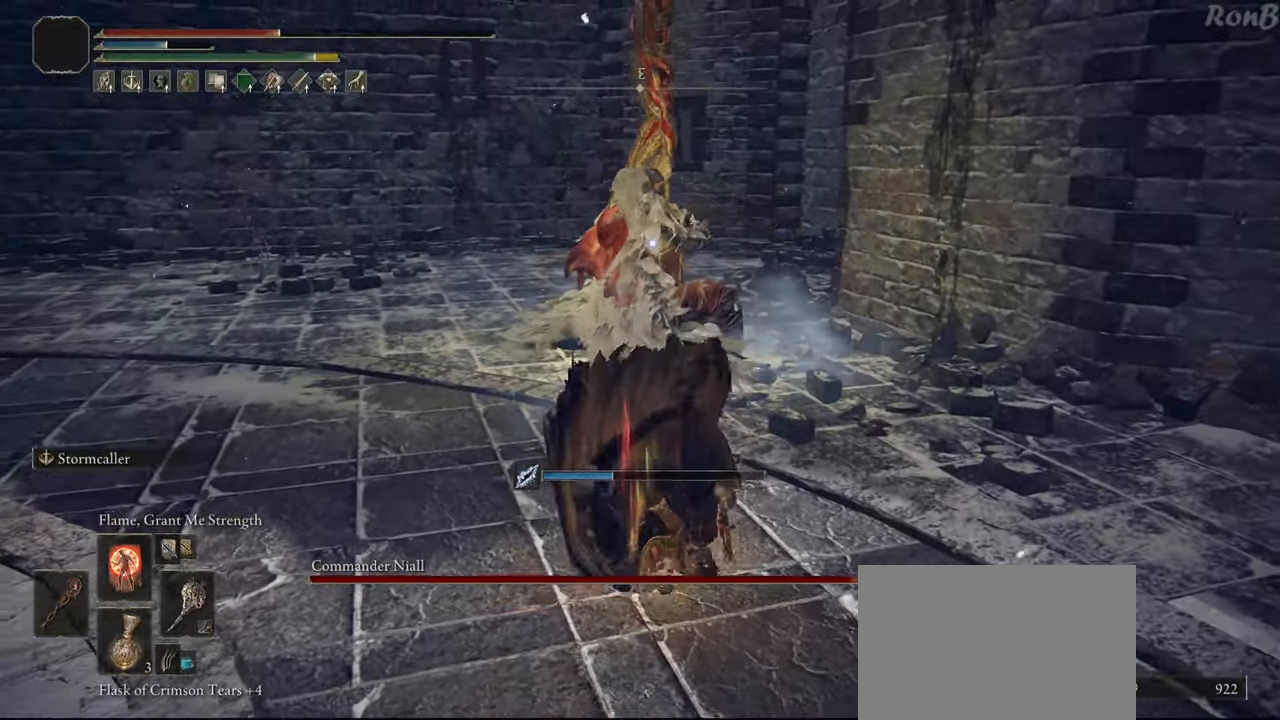
{"buttons": [], "left_stick": "up-left", "right_stick": "center", "events": [[167, "left_stick", "up-left"]]}
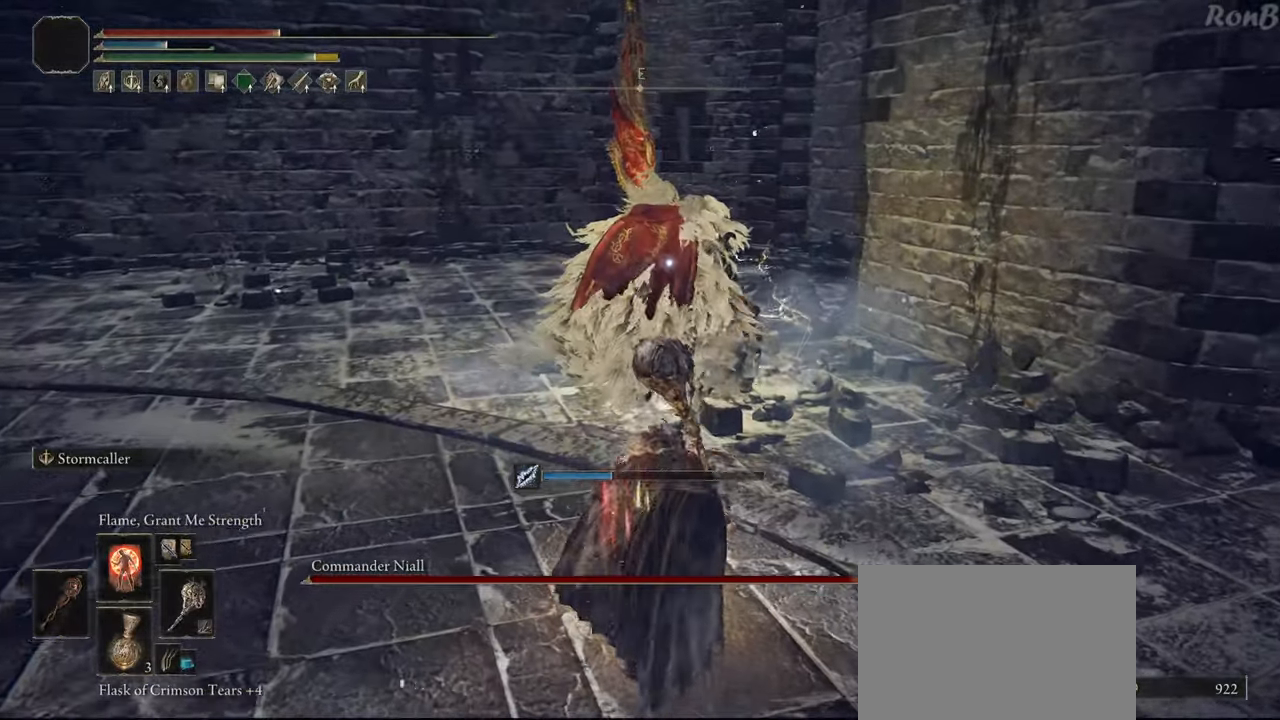
{"buttons": ["TRIANGLE", "R2"], "left_stick": "up", "right_stick": "center", "events": [[333, "TRIANGLE", "down"], [383, "R2", "down"], [483, "left_stick", "up"]]}